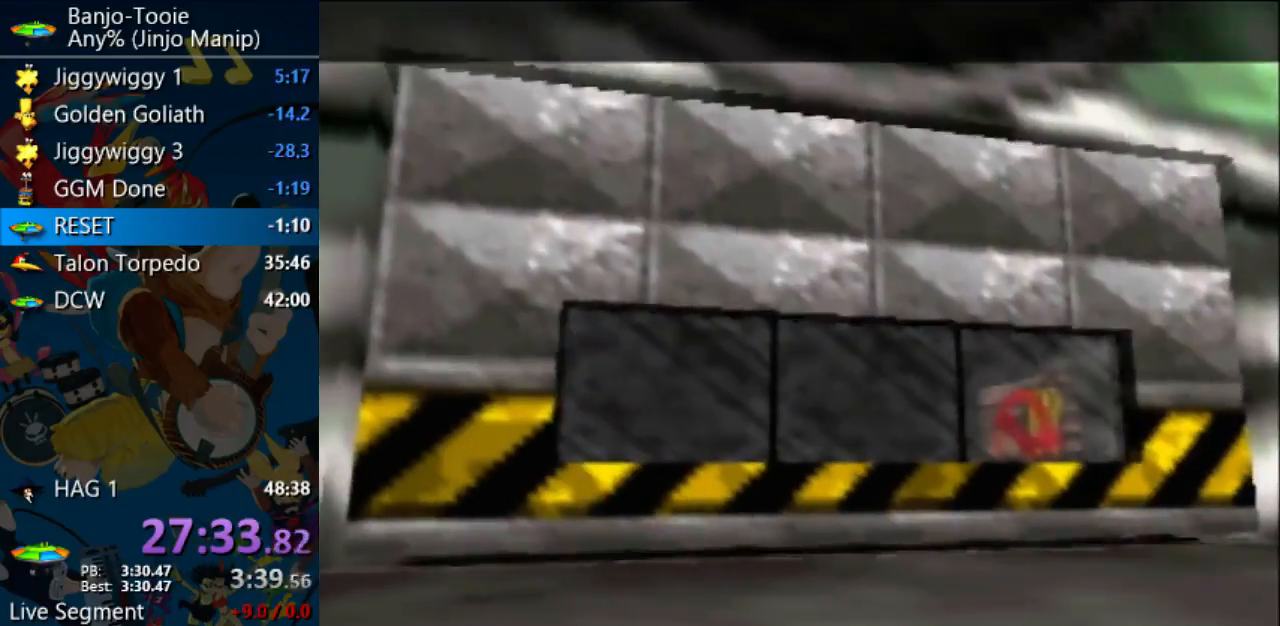
Gameplay with a controller (Nintendo layout); each line is a JSON object with the inputs held at the frame after it. "events" lists button and stick changes between this image and that frame as [ms after this image, input, new state], when the widget could be followed in between. Not read: L1 L3 R3.
{"buttons": ["R1"], "left_stick": "center", "events": [[67, "A", "up"], [100, "A", "down"], [233, "A", "up"], [267, "A", "down"], [367, "A", "up"], [433, "A", "down"], [500, "A", "up"]]}
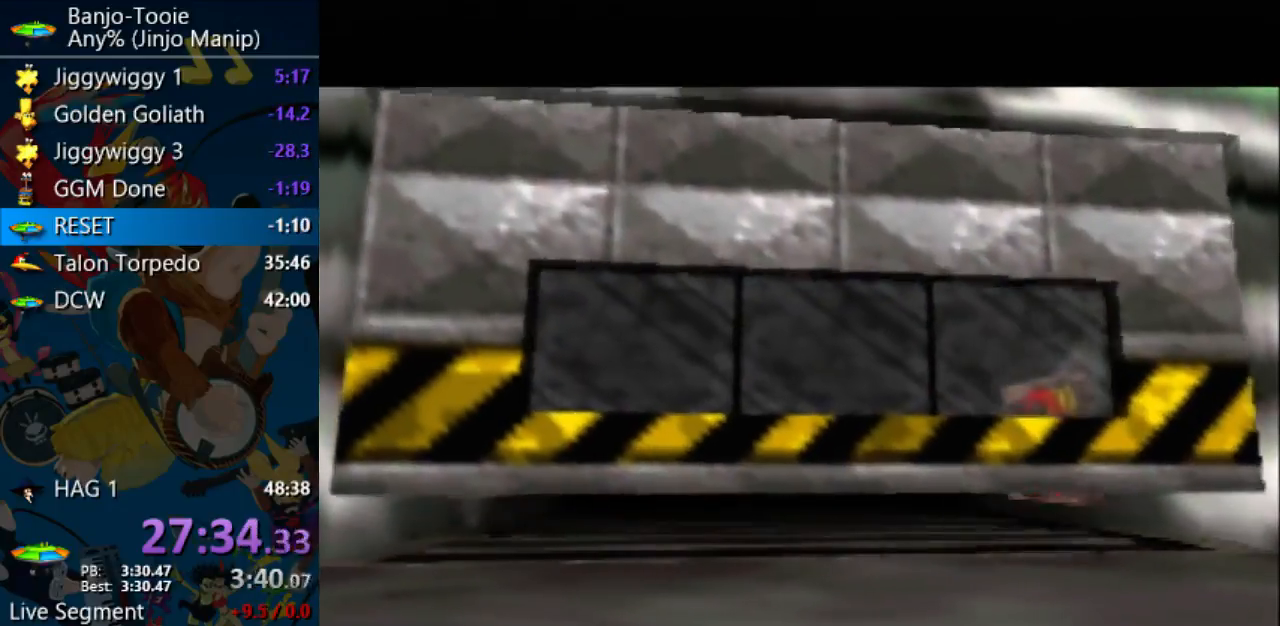
{"buttons": ["R1"], "left_stick": "center", "events": [[67, "A", "down"], [167, "A", "up"], [233, "A", "down"], [233, "B", "down"], [367, "B", "up"], [467, "A", "up"]]}
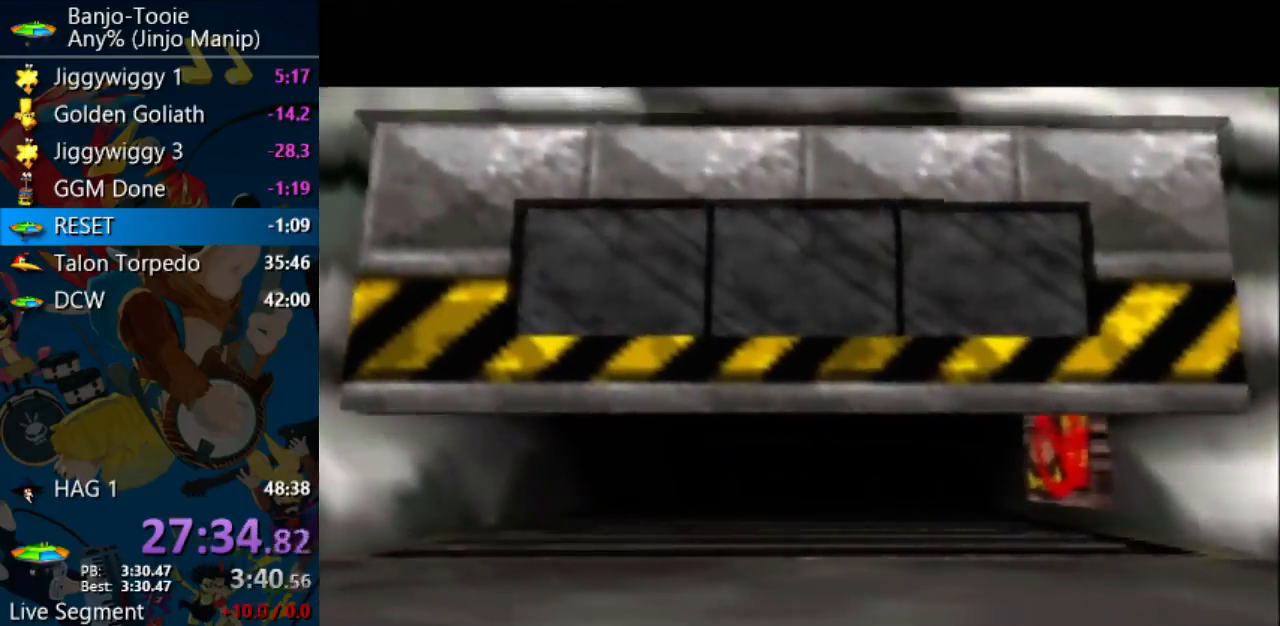
{"buttons": ["A", "R1"], "left_stick": "center", "events": [[33, "A", "down"], [33, "B", "down"], [100, "B", "up"], [133, "A", "up"], [200, "A", "down"], [433, "A", "up"], [500, "A", "down"]]}
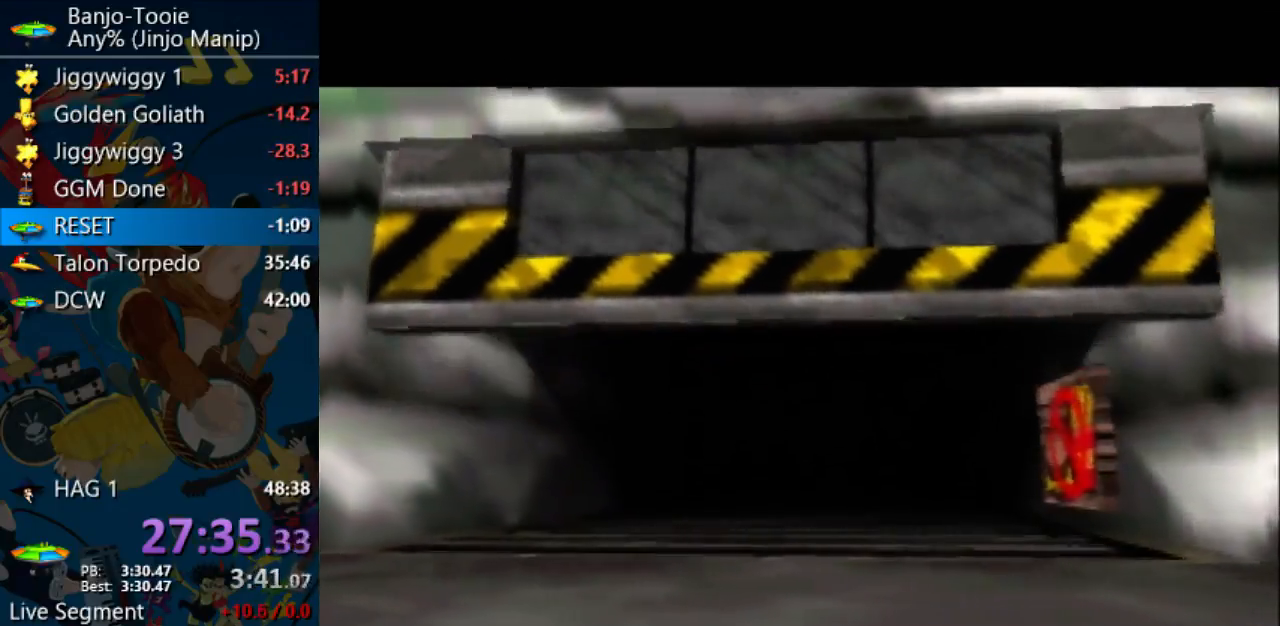
{"buttons": ["A", "B", "R1"], "left_stick": "center", "events": [[100, "A", "up"], [167, "A", "down"], [267, "A", "up"], [467, "A", "down"], [500, "B", "down"]]}
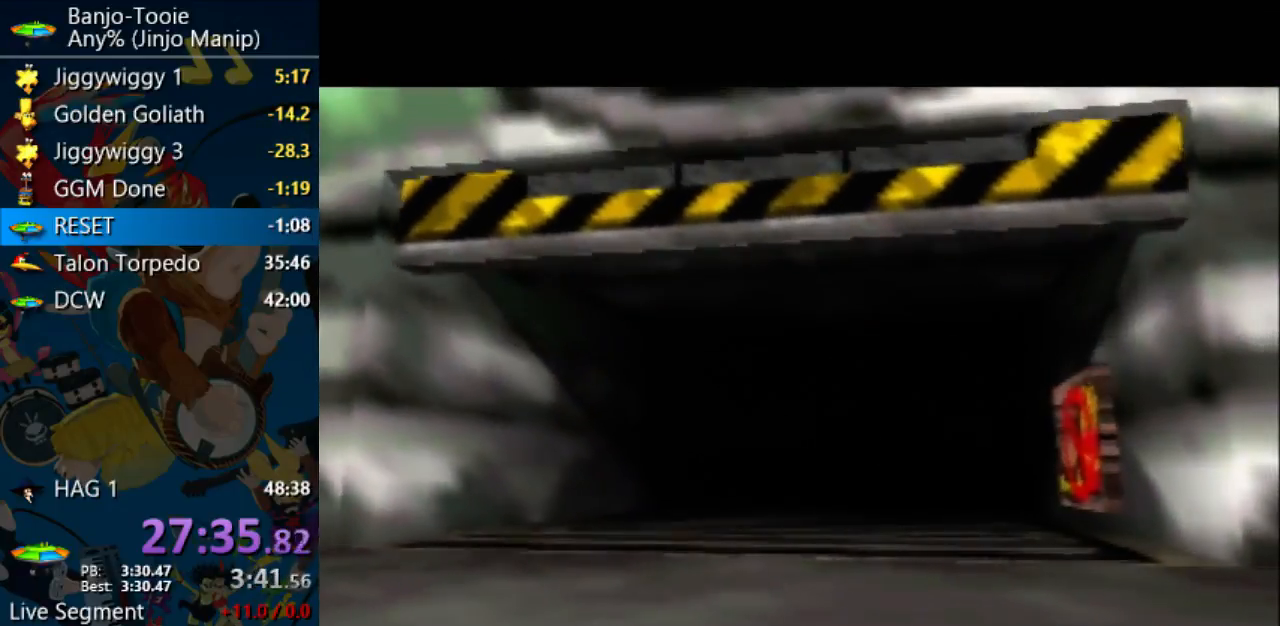
{"buttons": ["A", "R1"], "left_stick": "center", "events": [[67, "A", "up"], [67, "B", "up"], [133, "A", "down"], [167, "B", "down"], [233, "B", "up"], [267, "A", "up"], [300, "A", "down"], [300, "B", "down"], [400, "A", "up"], [400, "B", "up"], [500, "A", "down"]]}
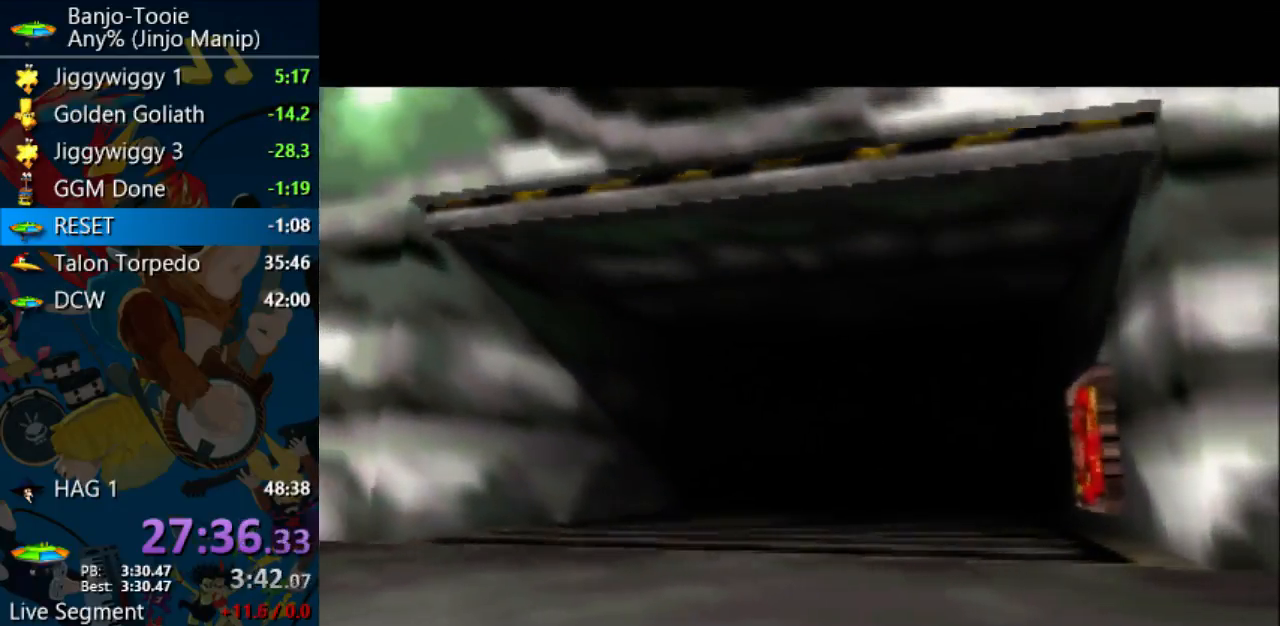
{"buttons": ["A", "R1"], "left_stick": "center", "events": [[67, "A", "up"], [133, "A", "down"], [167, "B", "down"], [233, "A", "up"], [233, "B", "up"], [300, "A", "down"]]}
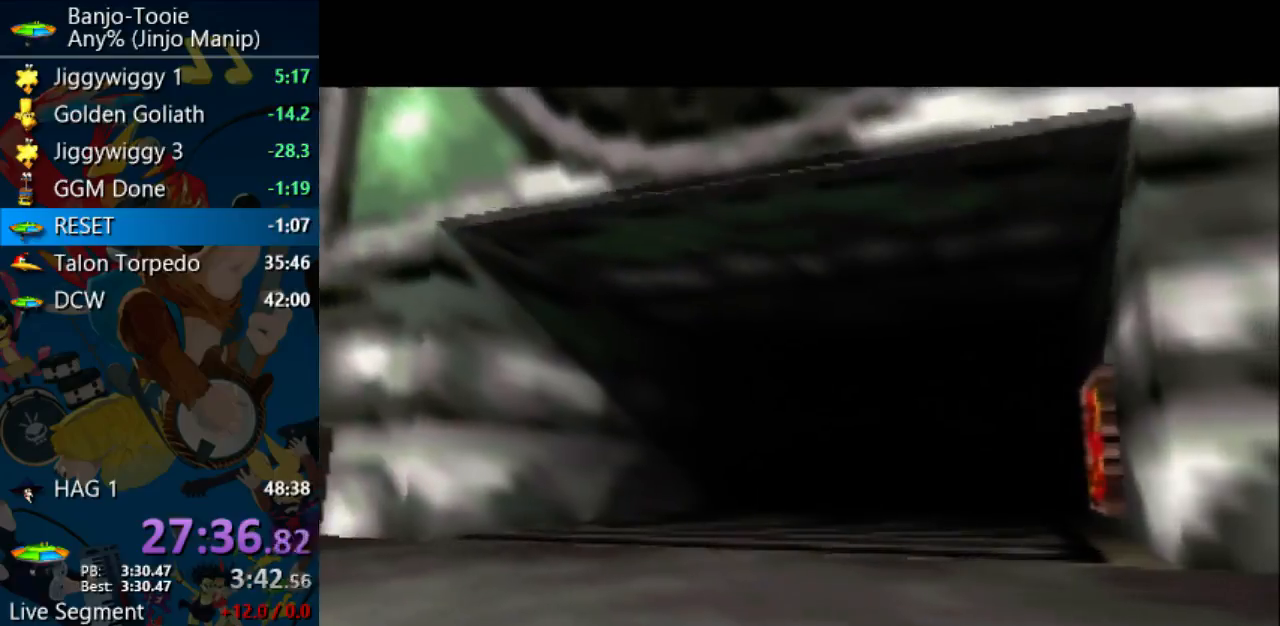
{"buttons": ["A", "B", "R1"], "left_stick": "center", "events": [[67, "A", "up"], [133, "A", "down"], [233, "A", "up"], [267, "A", "down"], [400, "A", "up"], [433, "A", "down"], [433, "B", "down"]]}
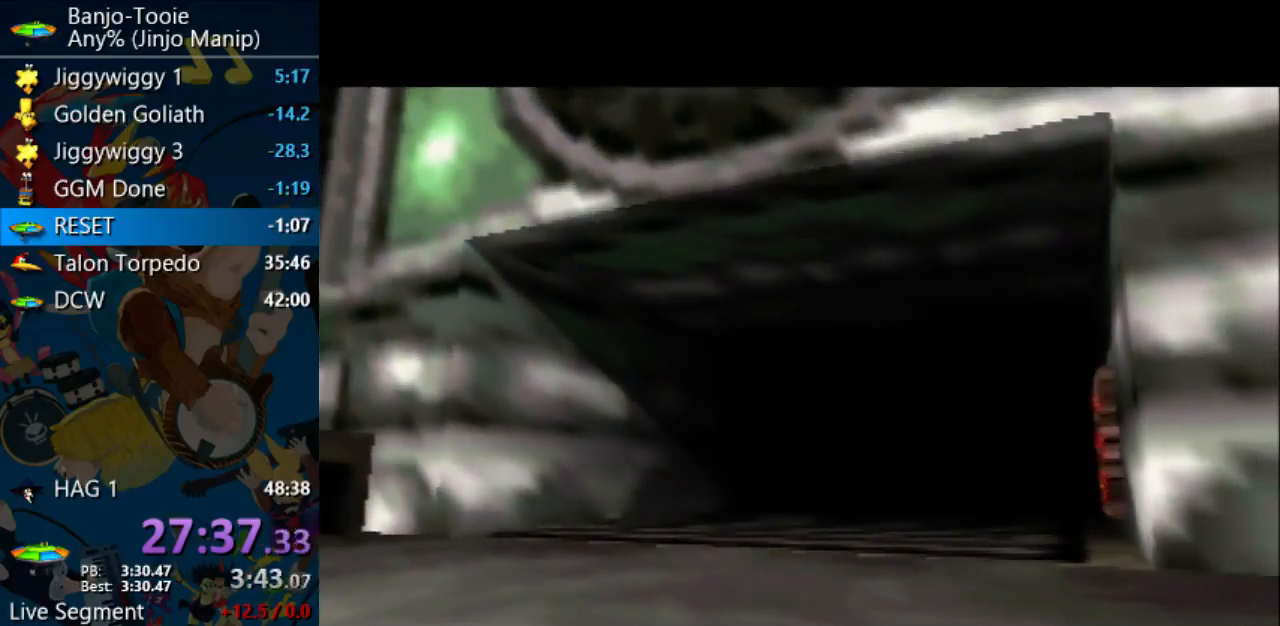
{"buttons": ["R1"], "left_stick": "center", "events": [[33, "A", "up"], [33, "B", "up"], [100, "A", "down"], [200, "A", "up"], [267, "A", "down"], [267, "B", "down"], [367, "A", "up"], [367, "B", "up"], [433, "A", "down"], [500, "A", "up"]]}
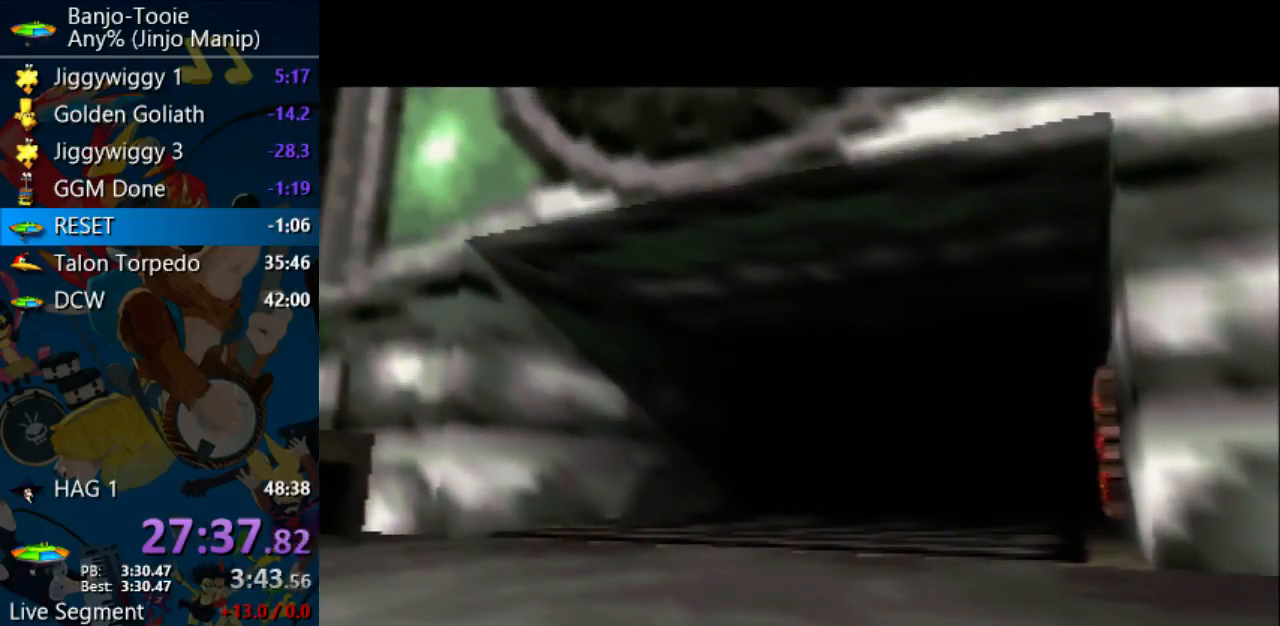
{"buttons": ["R1"], "left_stick": "center", "events": []}
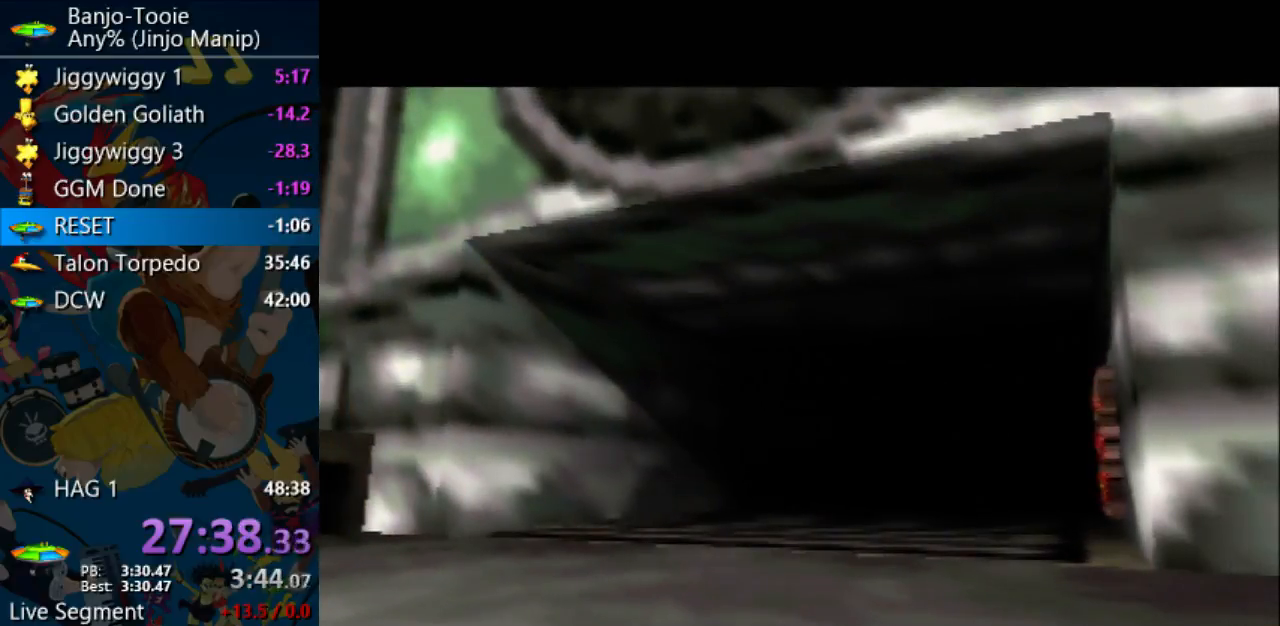
{"buttons": ["R1"], "left_stick": "center", "events": []}